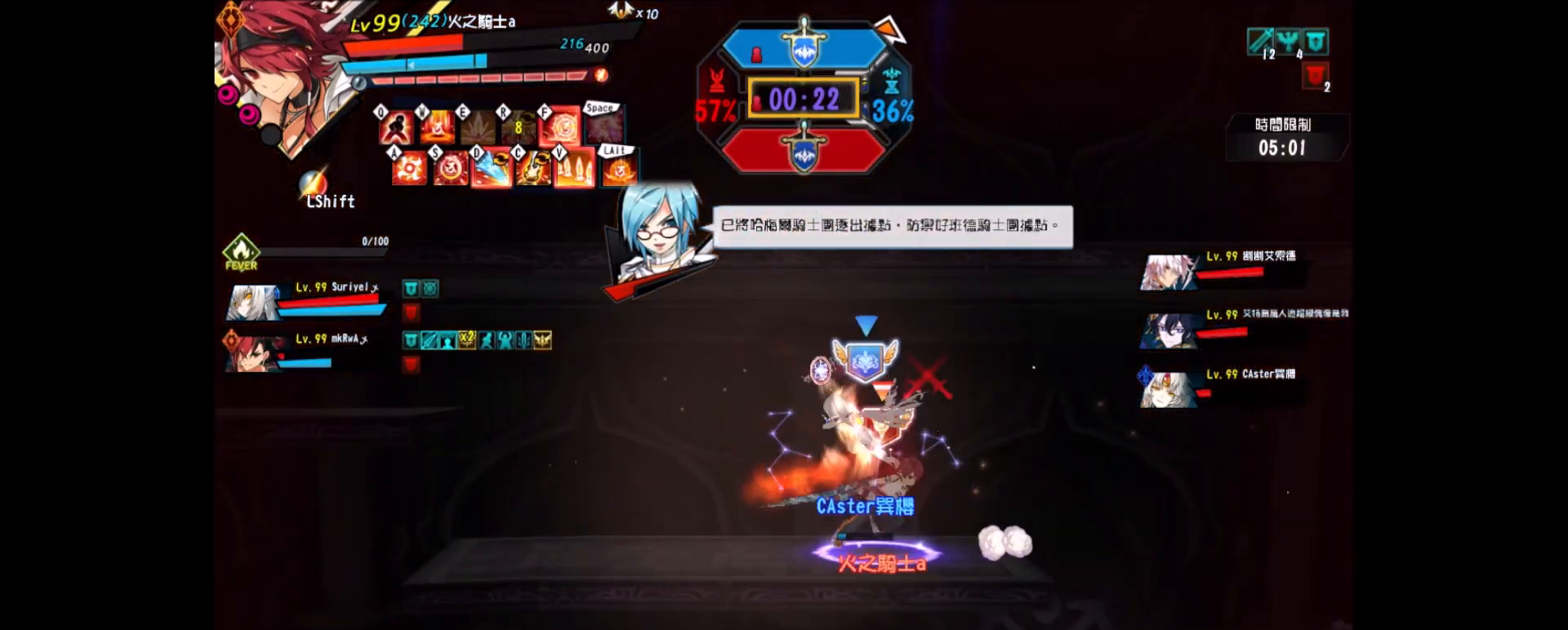
Gameplay with keyboard; each line is a JSON object with the keys held at the frame after it. "events" lists presses ("down") and releases ("up") of "a", "alt", "c", "ctrl_l", "ctrl_r", "d", "down", "e", "f", "left", "q", "r", "right", "s", "shift", "space", "up", "v", "w", "x" and "z" between this image and that frame as [ms after this image, input, new state], when the widget could be followed in between. No other keys are recorded. Mouse input is not recorded.
{"keys": ["right"], "events": [[50, "up", "up"]]}
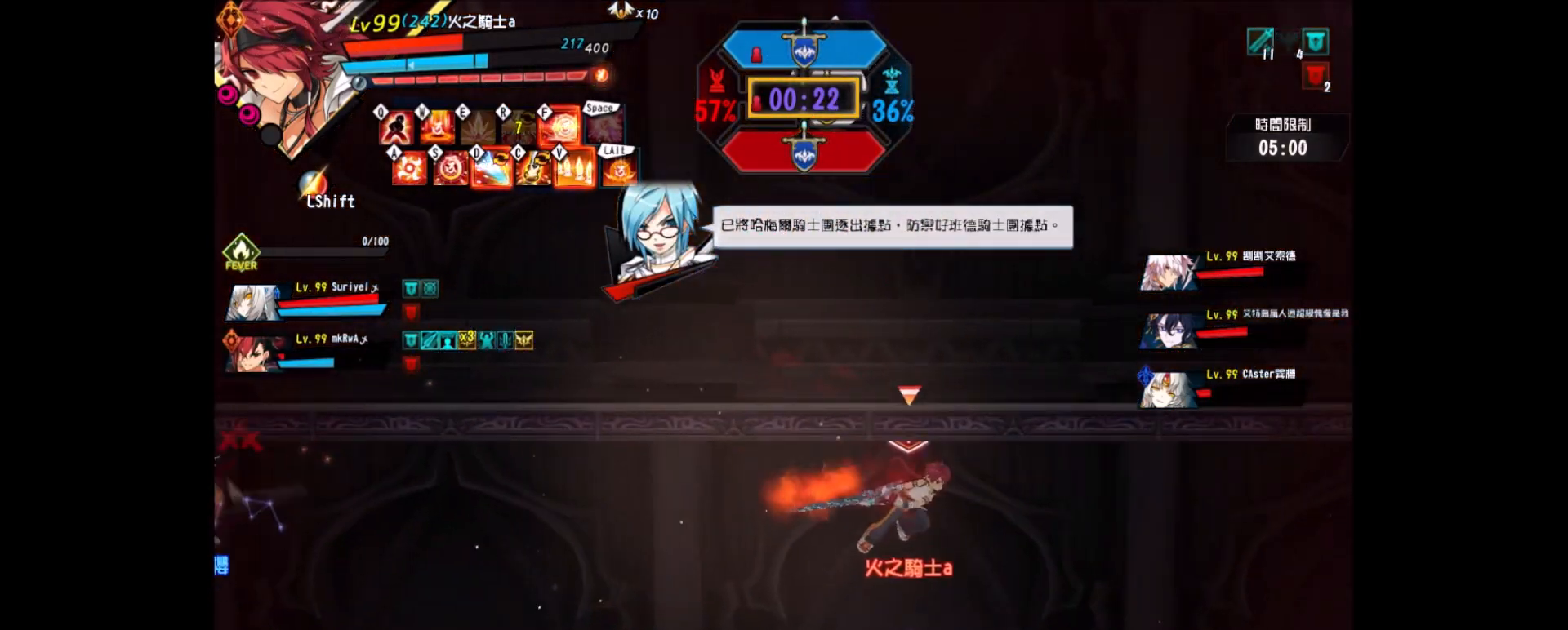
{"keys": ["ctrl_r", "right"], "events": [[167, "up", "down"], [300, "ctrl_r", "down"], [367, "up", "up"], [400, "ctrl_r", "up"], [450, "ctrl_r", "down"]]}
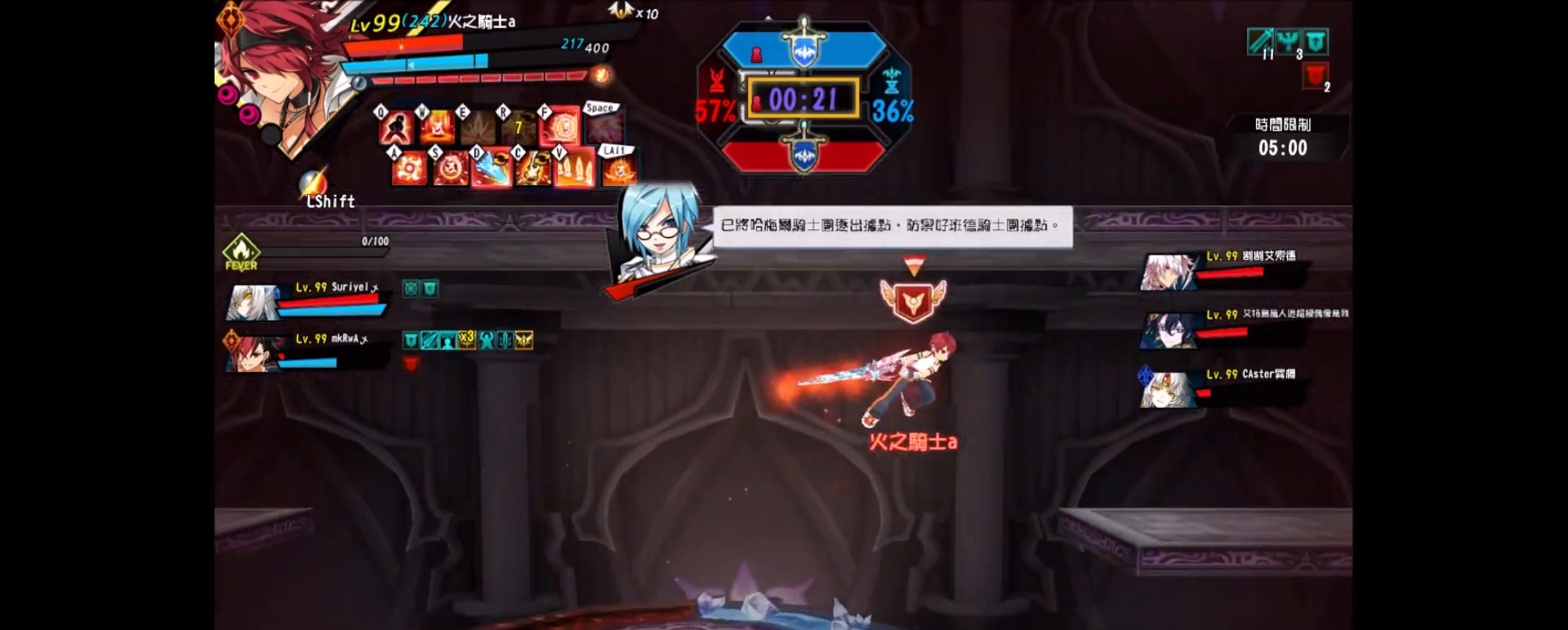
{"keys": ["right"], "events": [[33, "ctrl_r", "up"], [33, "up", "down"], [133, "up", "up"], [233, "up", "down"], [333, "up", "up"]]}
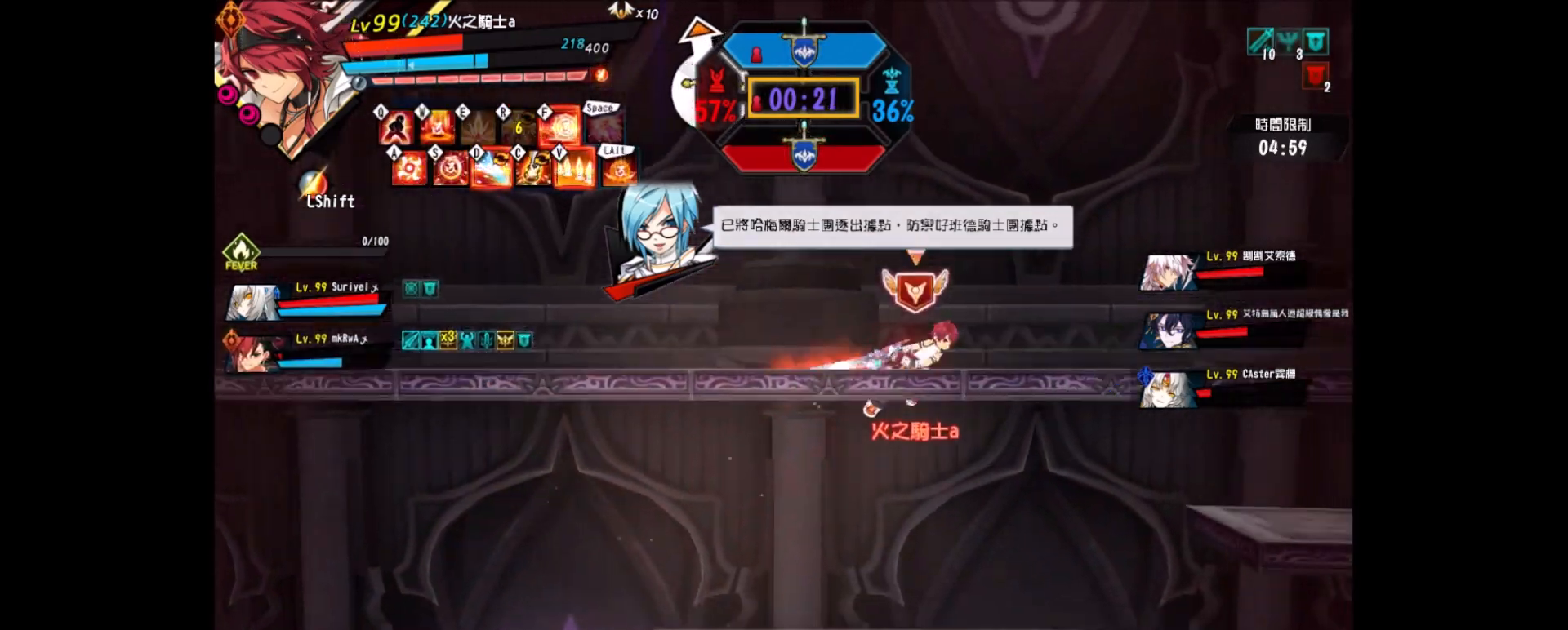
{"keys": ["right"], "events": [[150, "up", "down"], [250, "up", "up"], [333, "up", "down"], [467, "up", "up"]]}
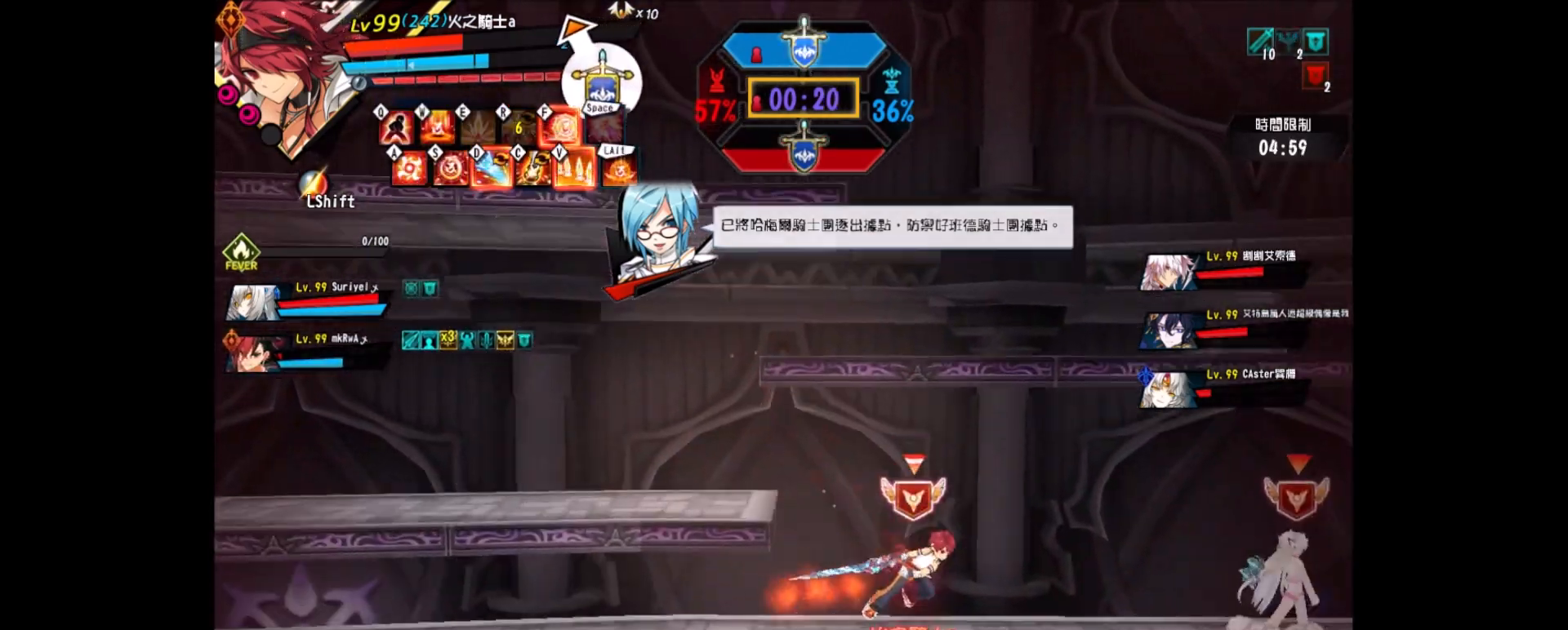
{"keys": ["right"], "events": []}
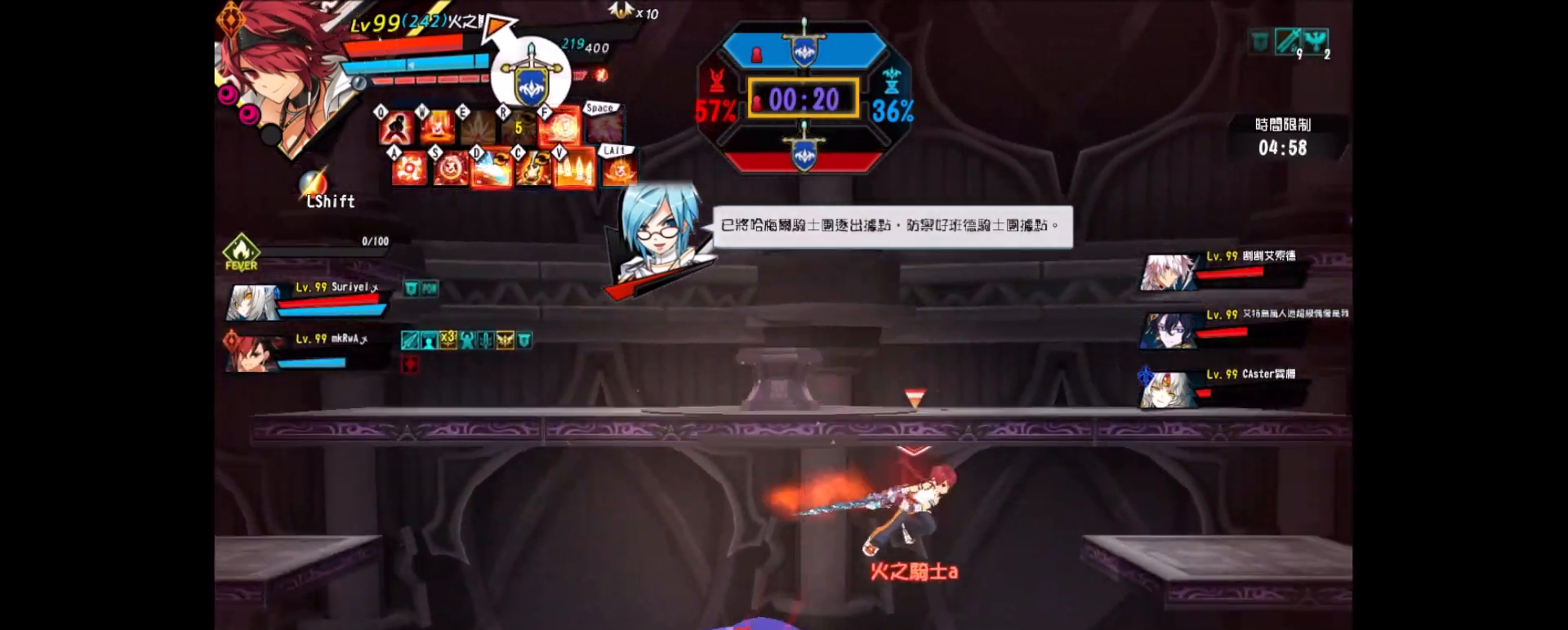
{"keys": ["left"], "events": [[83, "down", "down"], [133, "left", "down"], [133, "right", "up"], [233, "down", "up"], [267, "left", "up"], [367, "left", "down"]]}
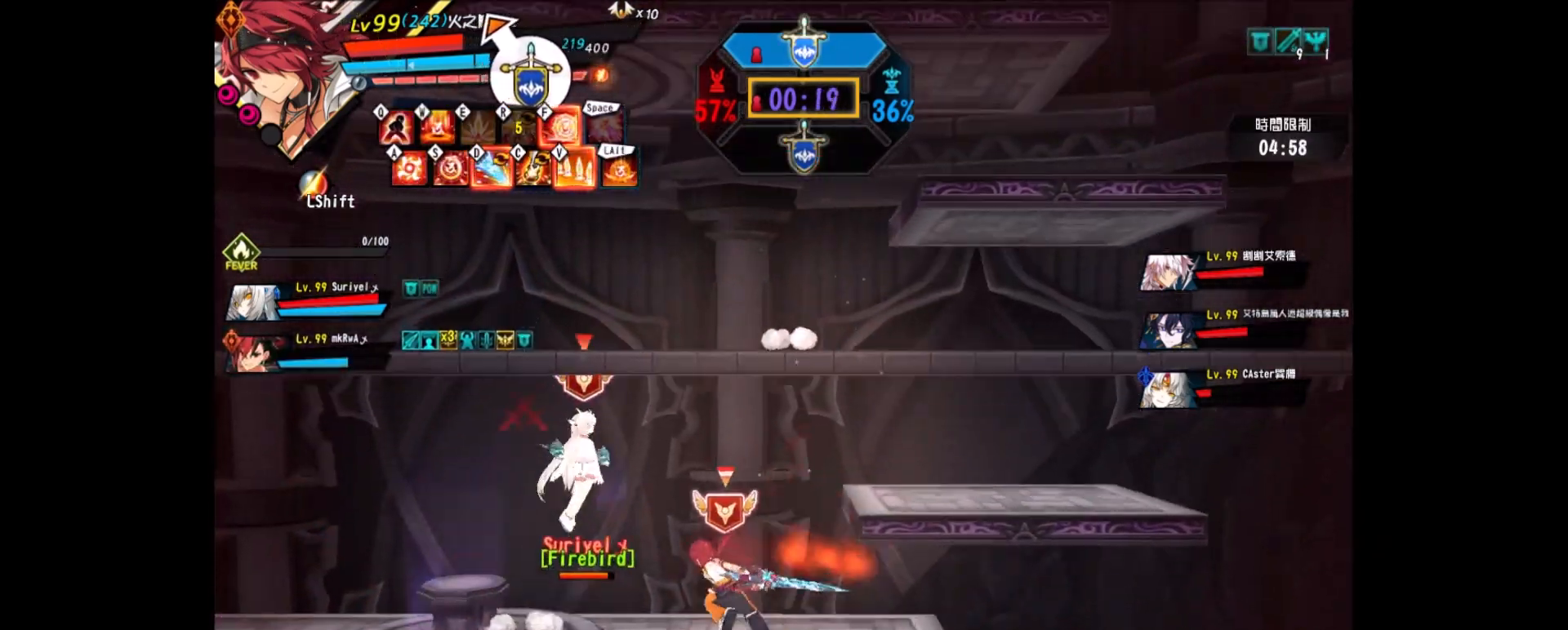
{"keys": ["right"], "events": [[17, "down", "down"], [200, "down", "up"], [300, "down", "down"], [383, "right", "down"], [433, "down", "up"], [433, "left", "up"]]}
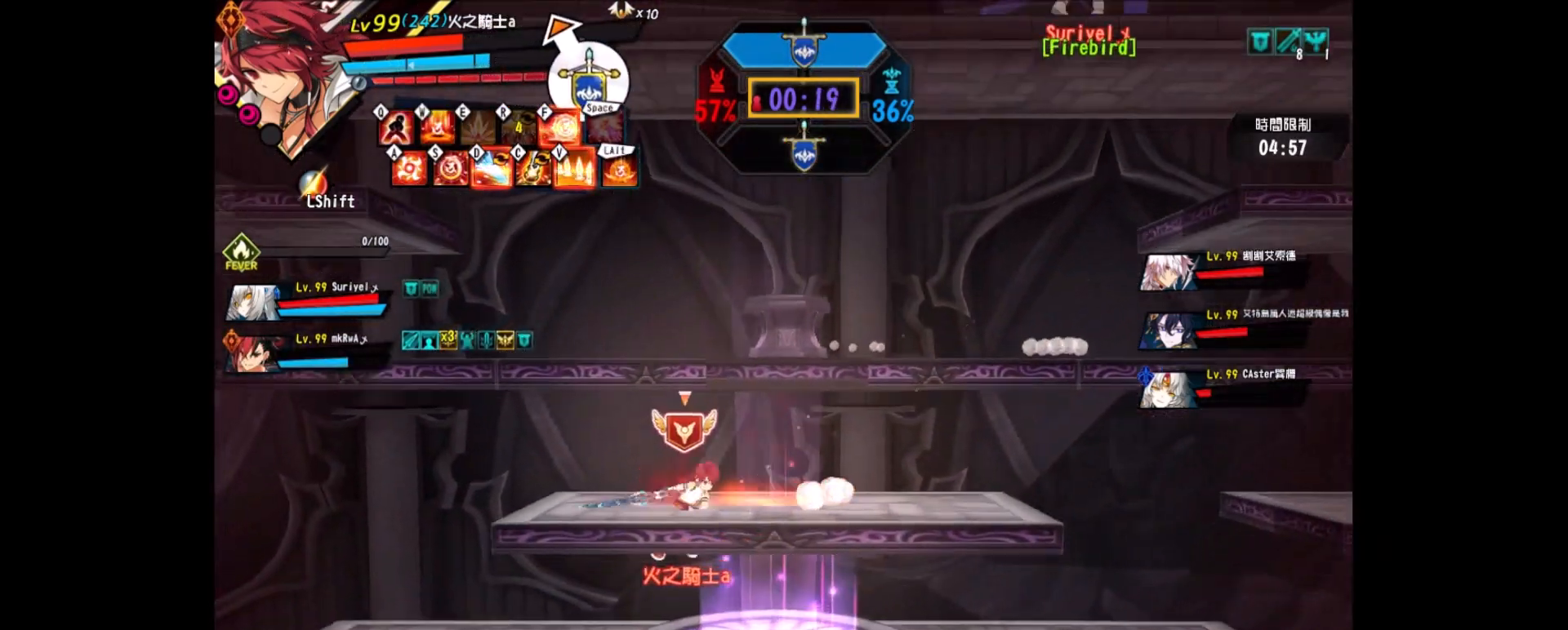
{"keys": ["up"], "events": [[17, "right", "up"], [133, "ctrl_r", "down"], [167, "ctrl_r", "up"], [217, "ctrl_r", "down"], [350, "ctrl_r", "up"], [450, "up", "down"]]}
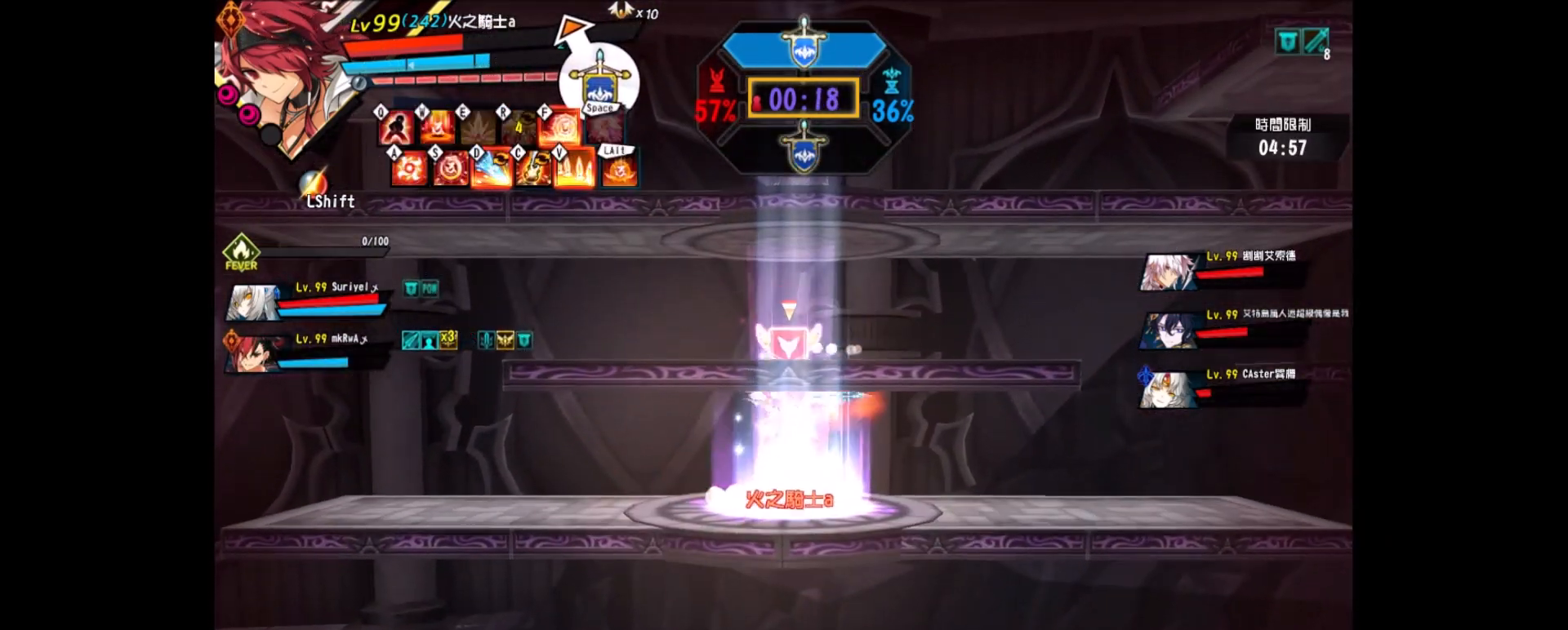
{"keys": ["down"], "events": [[50, "up", "up"], [83, "down", "down"], [267, "down", "up"], [367, "up", "down"], [417, "down", "down"], [467, "up", "up"]]}
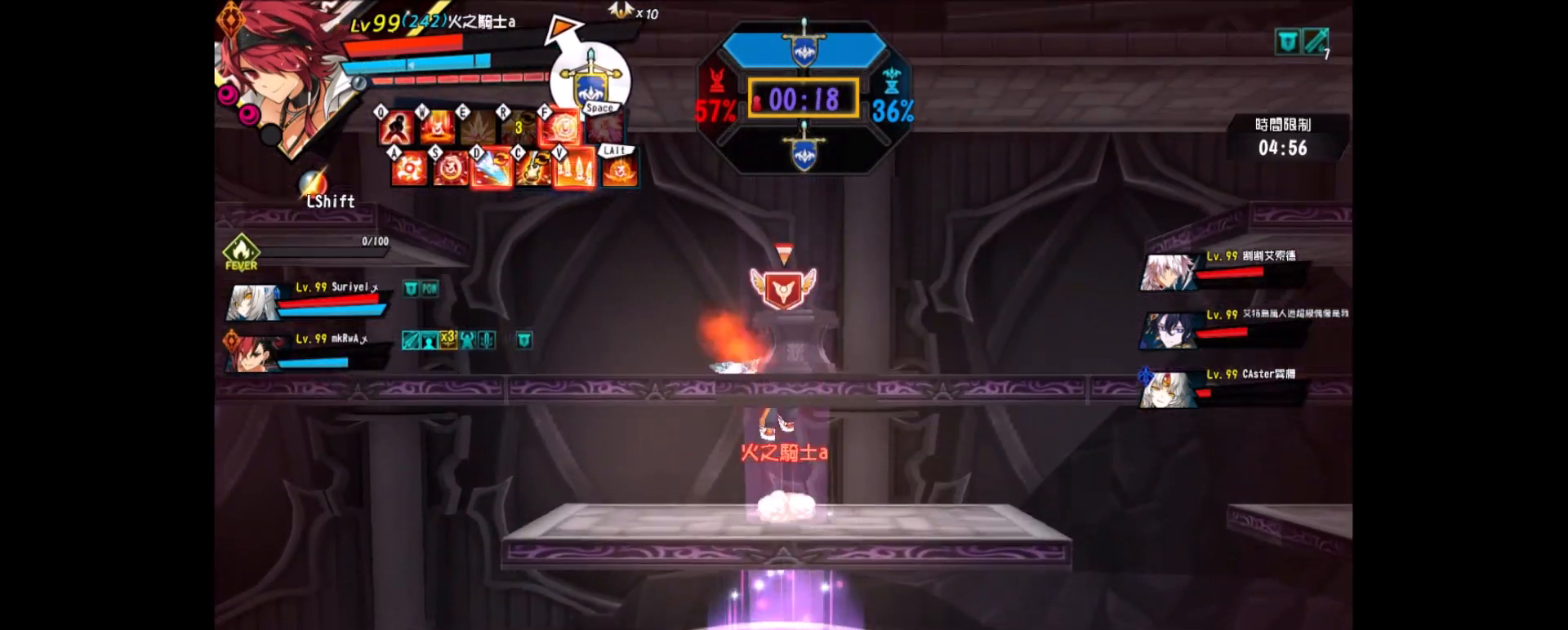
{"keys": [], "events": [[50, "down", "up"]]}
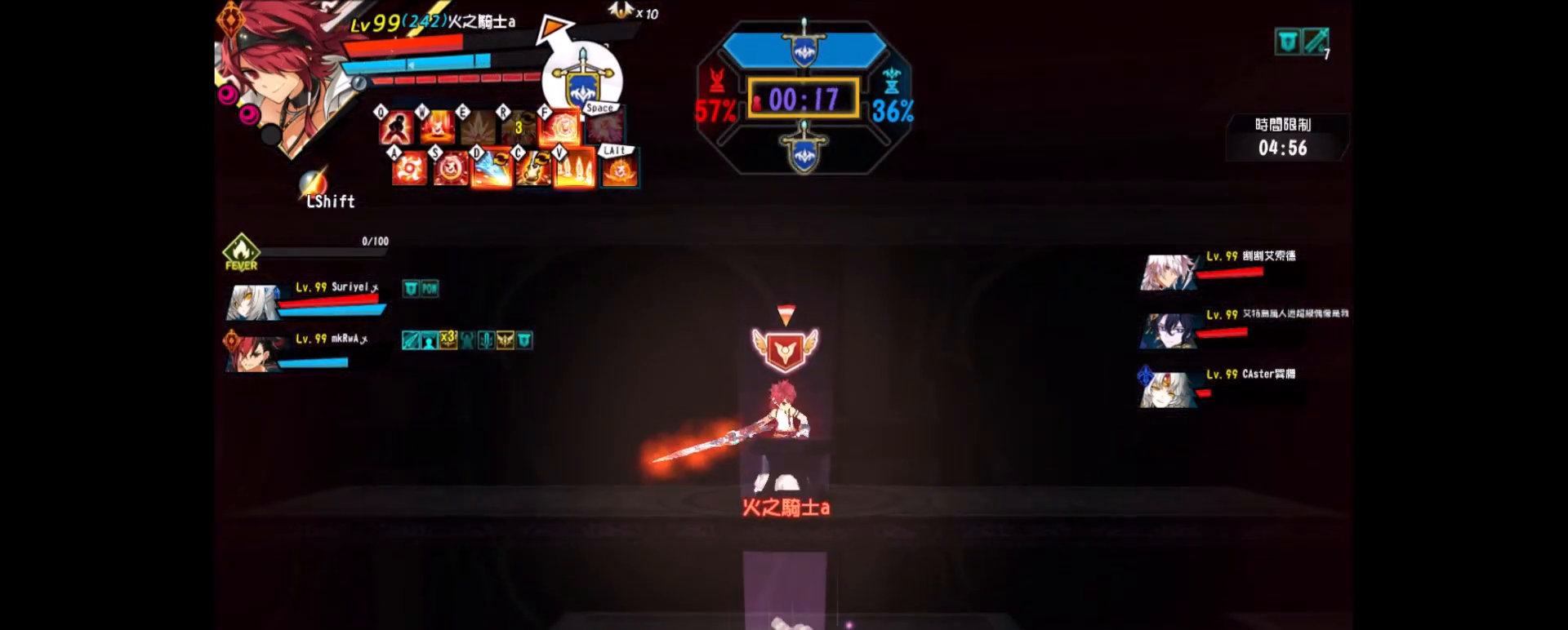
{"keys": [], "events": []}
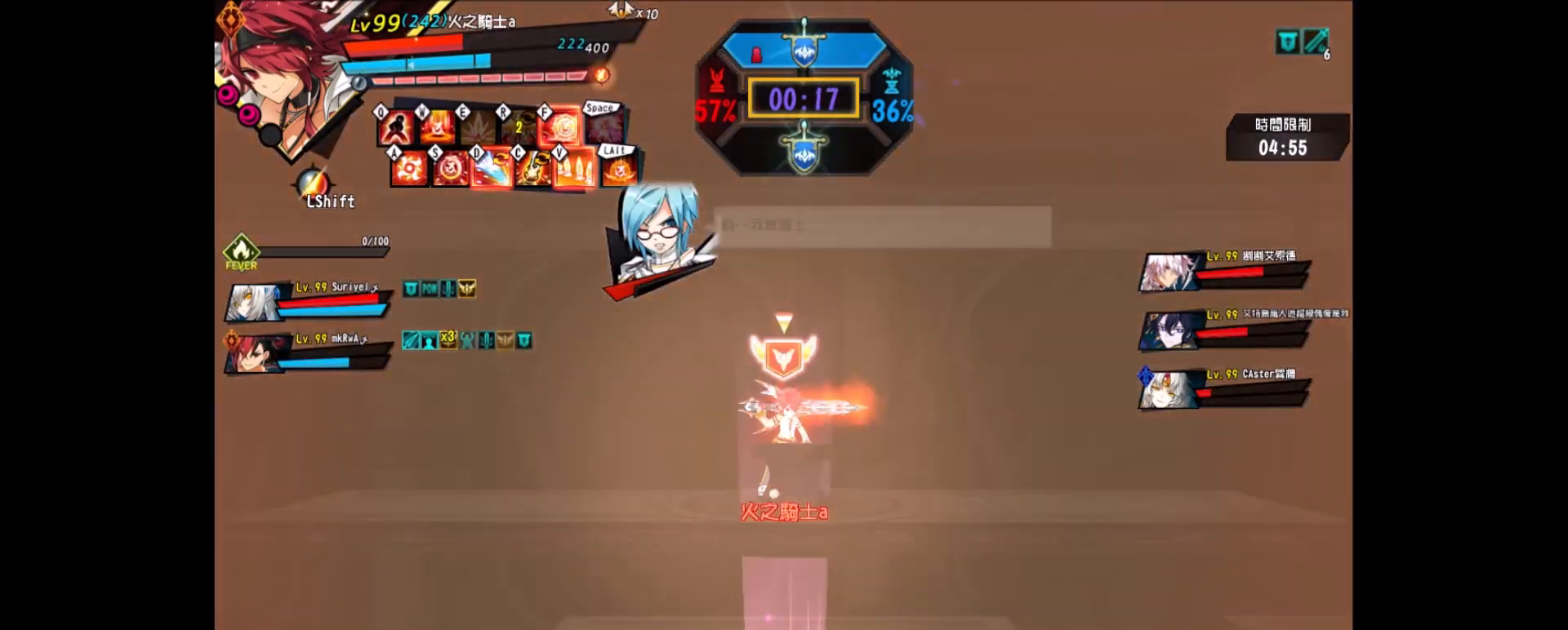
{"keys": ["down", "z"], "events": [[367, "down", "down"], [467, "z", "down"]]}
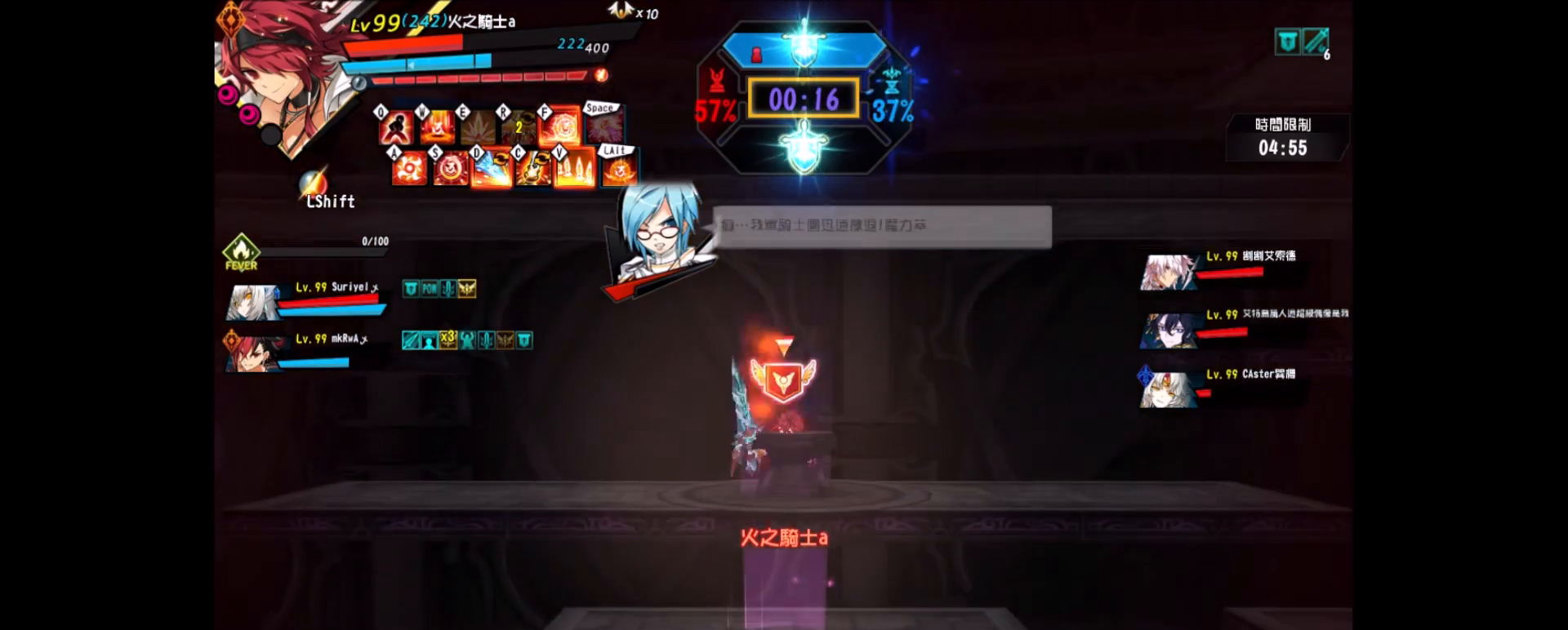
{"keys": [], "events": [[17, "down", "up"], [67, "z", "up"], [150, "down", "down"], [200, "z", "down"], [283, "down", "up"], [283, "z", "up"], [383, "ctrl_l", "down"], [483, "ctrl_l", "up"]]}